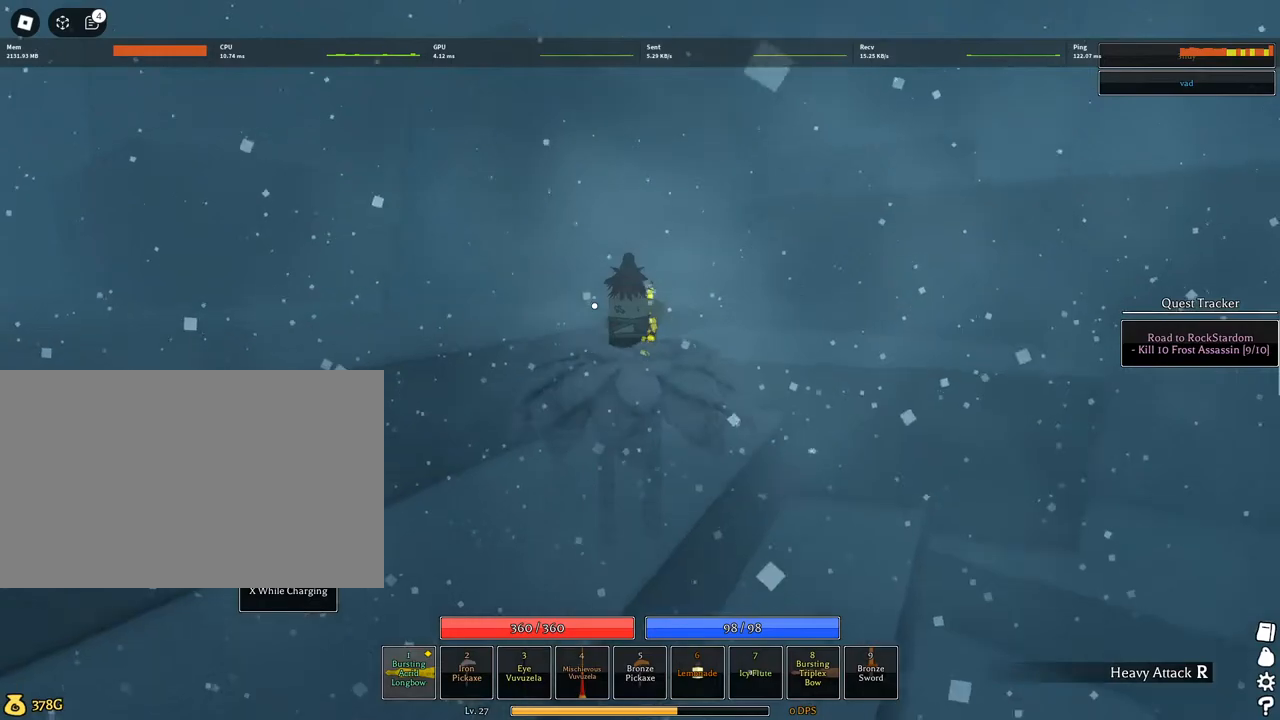
Gameplay with keyboard and mouse; each line is a JSON object with the keys and mouse buttons held at the frame after it. "events" lists presses ("down") and releases ("up") of "1", "2", "3", "4", "5", "a", "alt", "c", "caps_lock", "ctrl", "d", "e", "f", "g", "q", "r", "s", "shift", "space", "t", "tab", "v", "w", "x", "z", "mouse_left", "mouse_wheel" and "mouse_right" between this image and that frame as [ms after this image, input, new state], when the widget could be followed in between. "mouse_left", "mouse_wheel", "mouse_right" = the "left", "wheel", "right" buttons of the "mouse" list. No other keys are recorded. "wheel" means that the mouse wheel is clicked or scrolled. Not read: mouse_move.
{"keys": ["a", "d", "q", "w"], "mouse": ["left"], "events": [[67, "mouse_right", "up"], [434, "q", "down"], [484, "mouse_left", "down"]]}
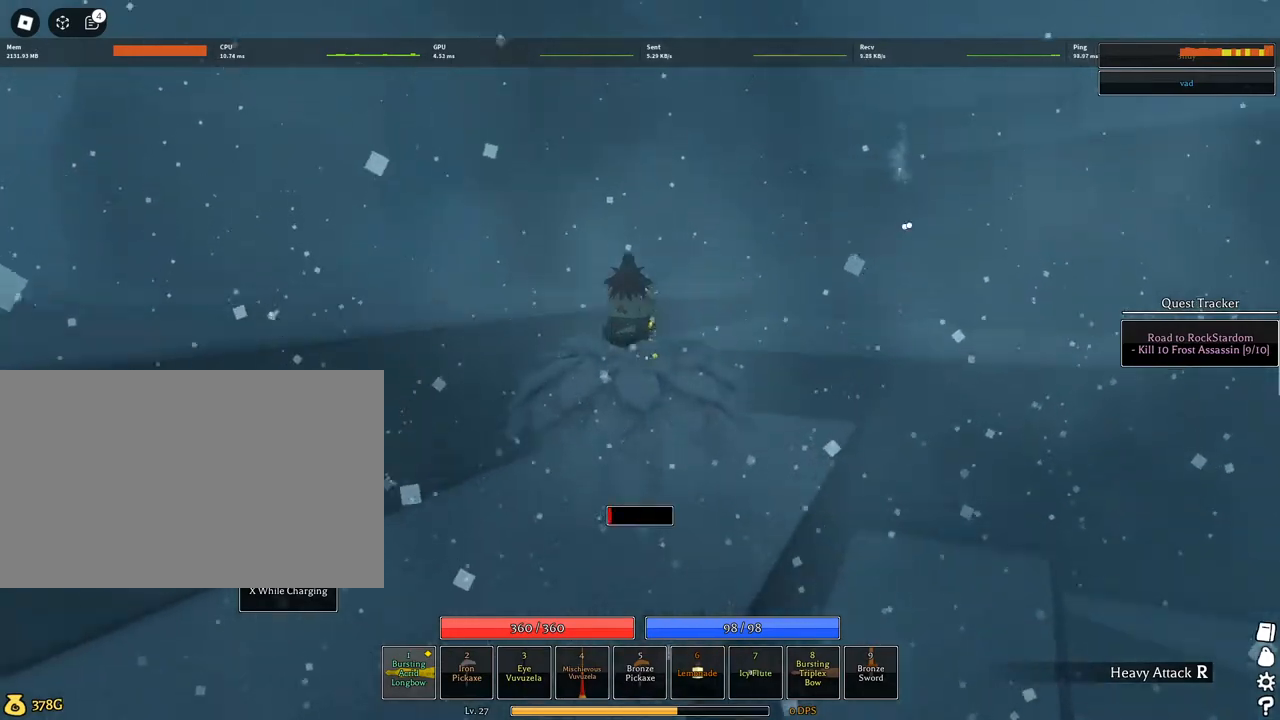
{"keys": ["w"], "mouse": ["left"], "events": [[134, "q", "up"], [184, "a", "up"], [267, "d", "up"]]}
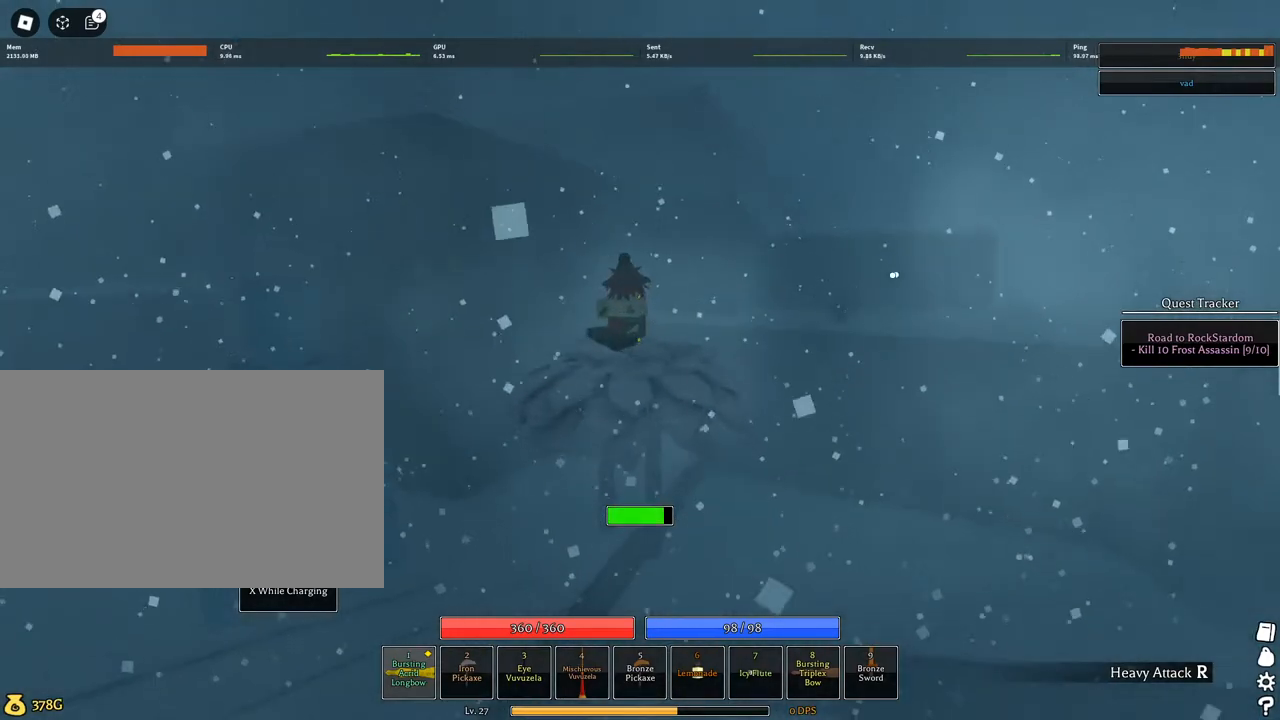
{"keys": ["w"], "mouse": ["left"], "events": [[250, "mouse_left", "up"], [384, "mouse_left", "down"]]}
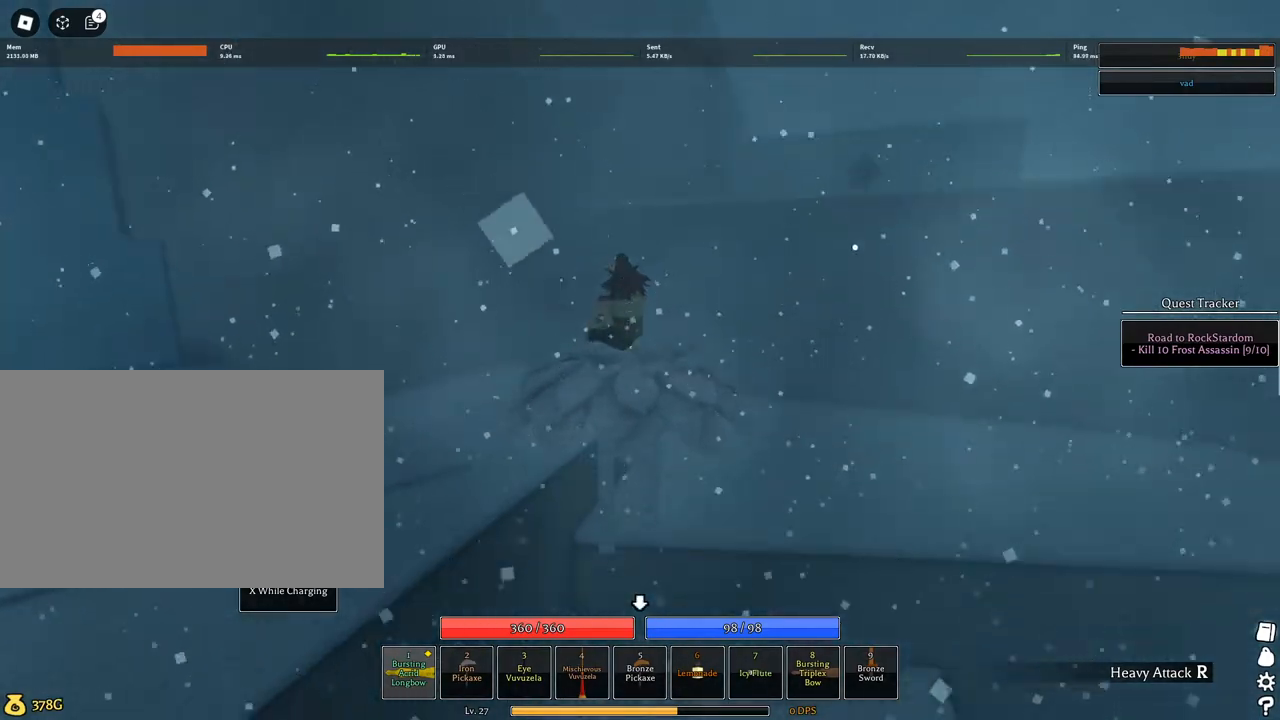
{"keys": ["w"], "mouse": ["left"], "events": [[67, "mouse_right", "down"], [267, "q", "down"], [400, "mouse_right", "up"], [434, "q", "up"]]}
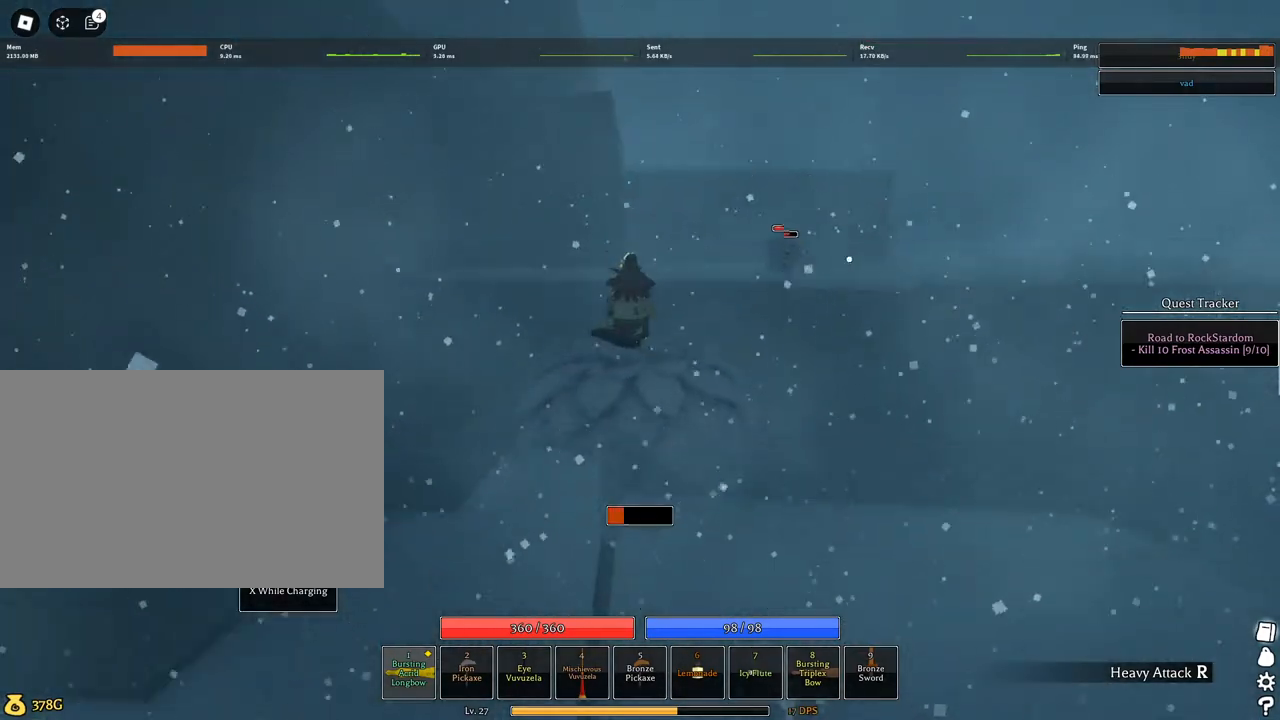
{"keys": ["w"], "mouse": [], "events": [[417, "mouse_left", "up"]]}
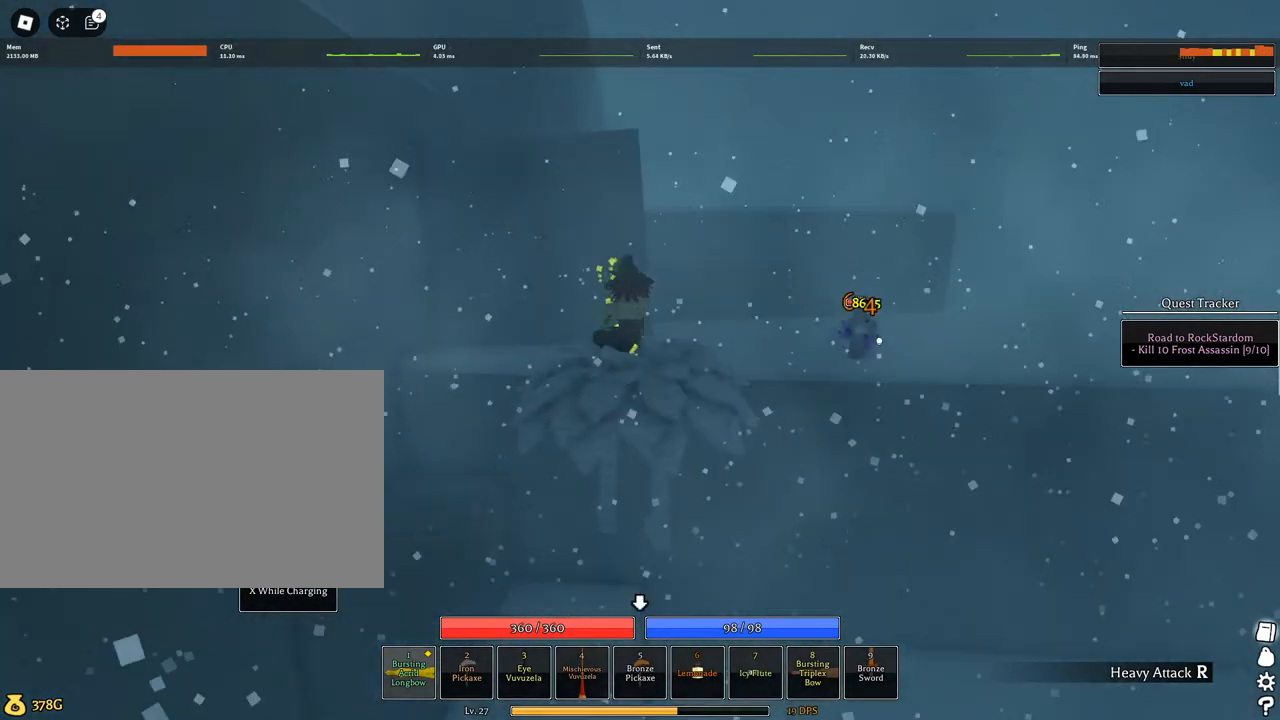
{"keys": ["q", "w"], "mouse": ["left", "right"], "events": [[100, "mouse_left", "down"], [250, "mouse_right", "down"], [384, "q", "down"]]}
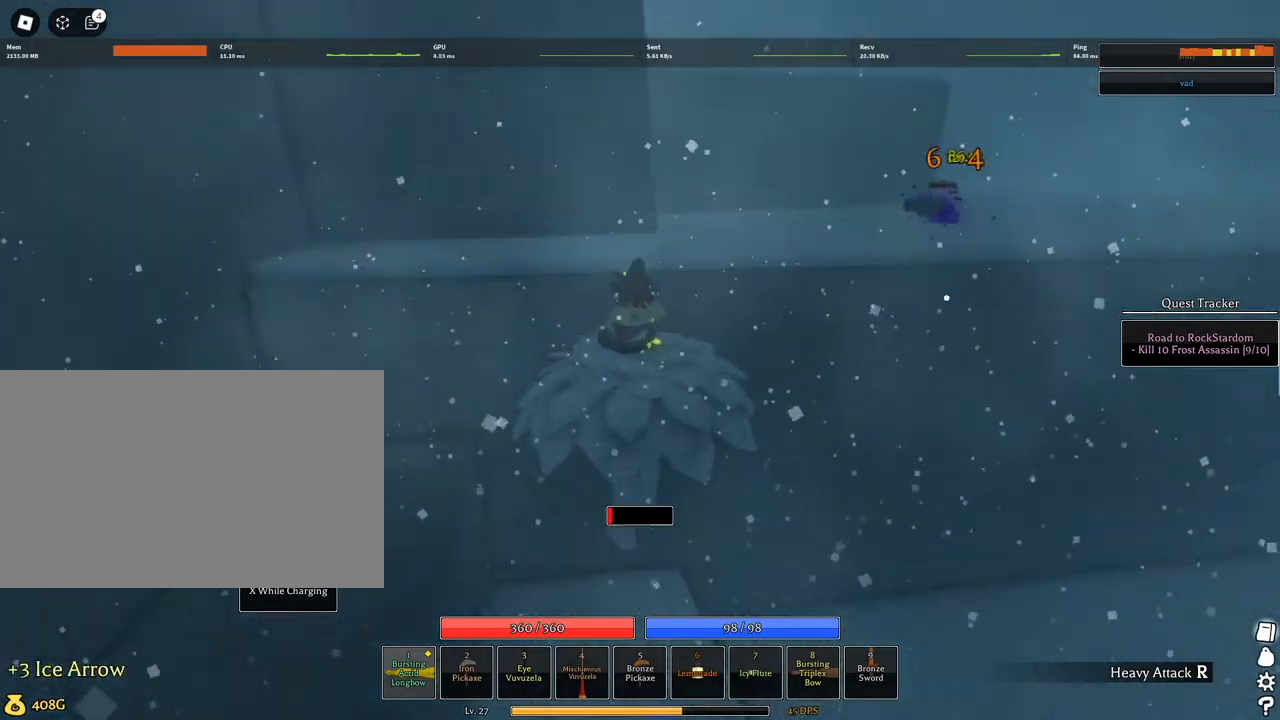
{"keys": ["d", "w"], "mouse": ["left", "right"], "events": [[17, "q", "up"], [167, "d", "down"]]}
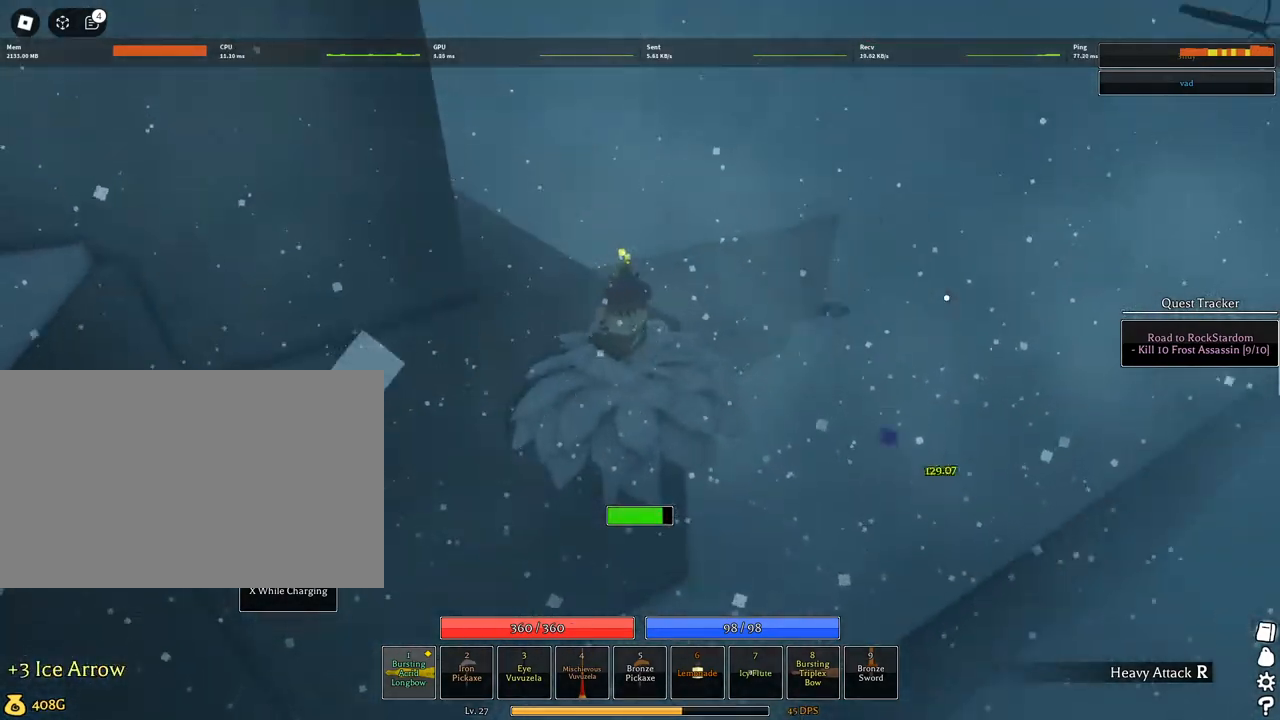
{"keys": ["w"], "mouse": ["right"], "events": [[134, "mouse_left", "up"], [217, "d", "up"]]}
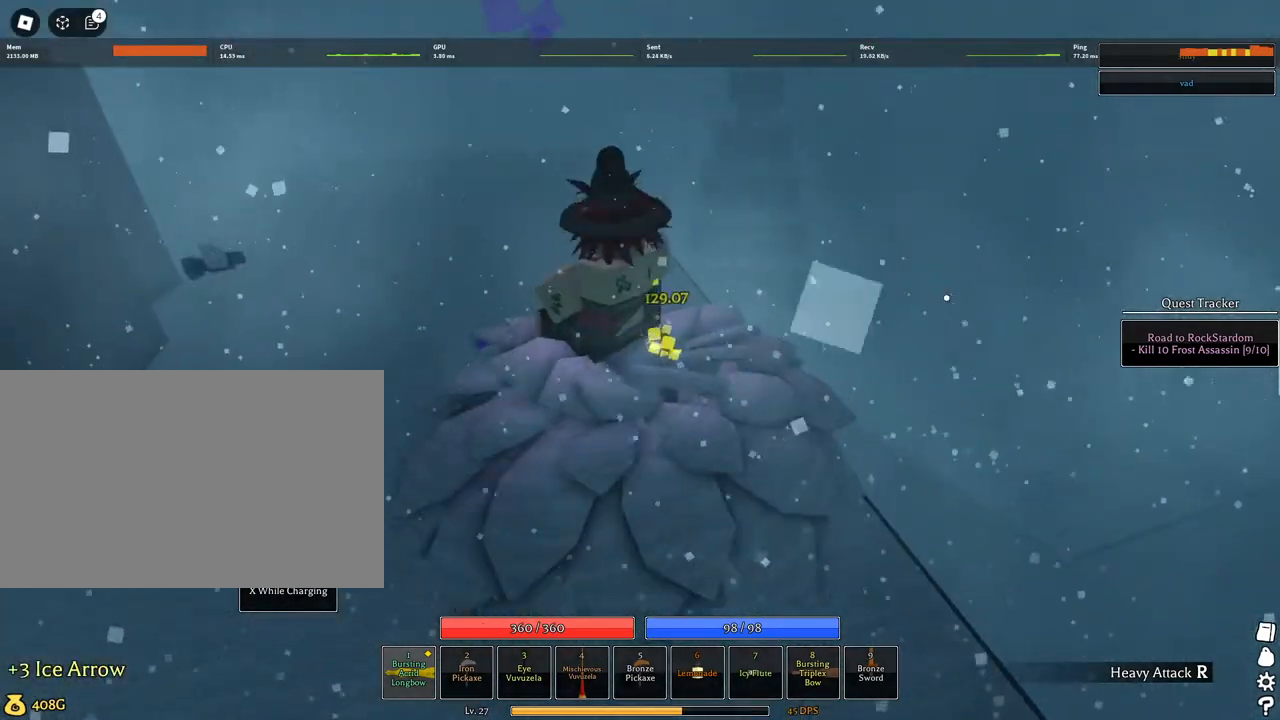
{"keys": ["d", "w"], "mouse": ["right"], "events": [[334, "d", "down"]]}
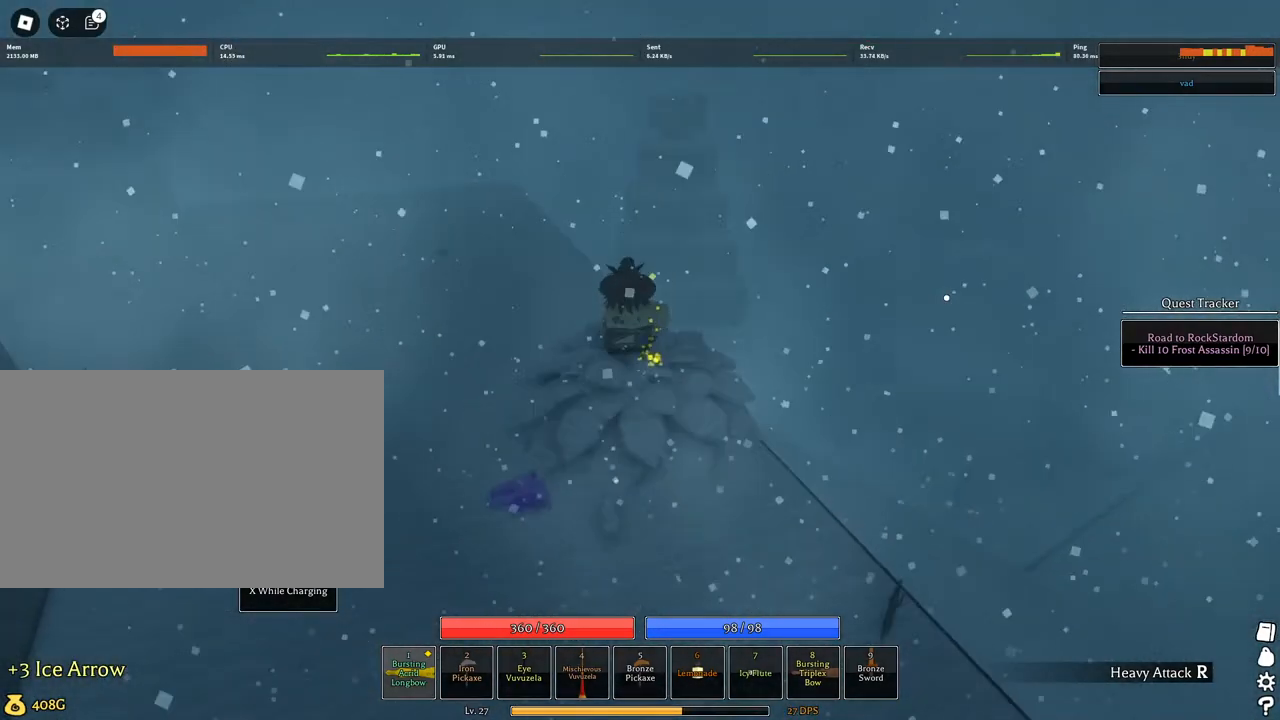
{"keys": ["w"], "mouse": ["right"], "events": [[17, "d", "up"]]}
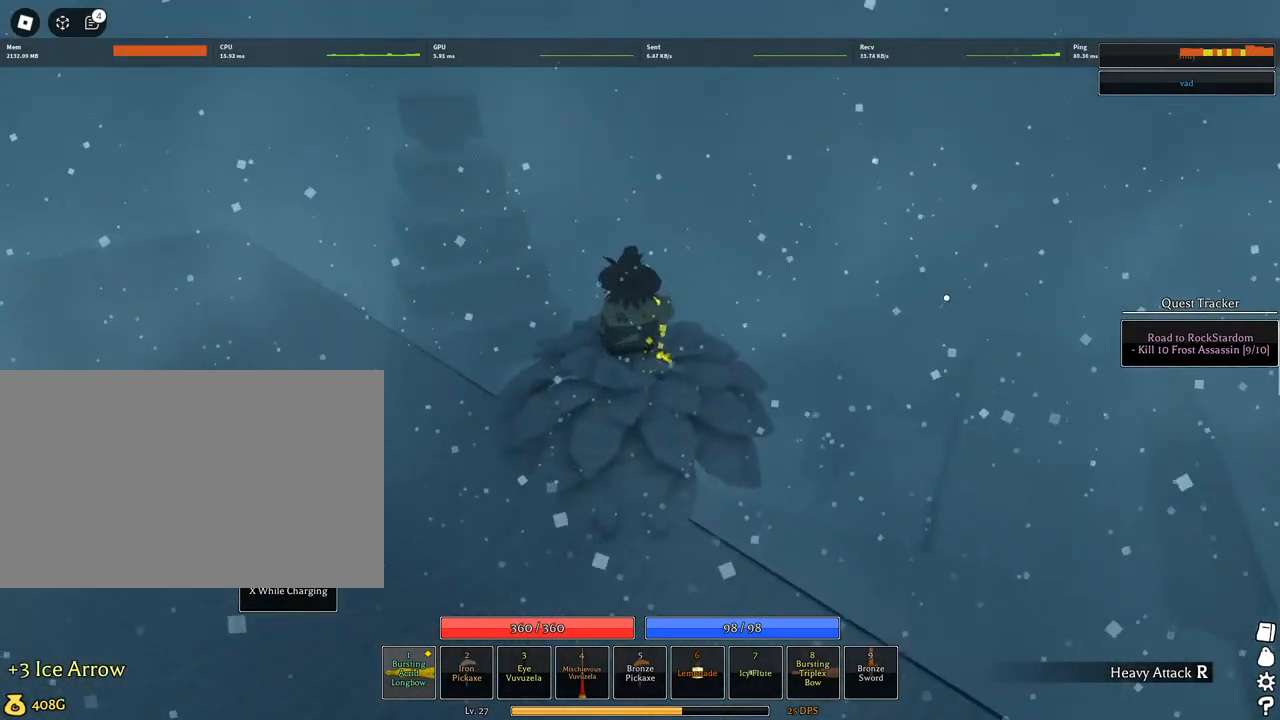
{"keys": ["w"], "mouse": ["right"], "events": [[184, "q", "down"], [267, "q", "up"], [367, "q", "down"], [450, "q", "up"]]}
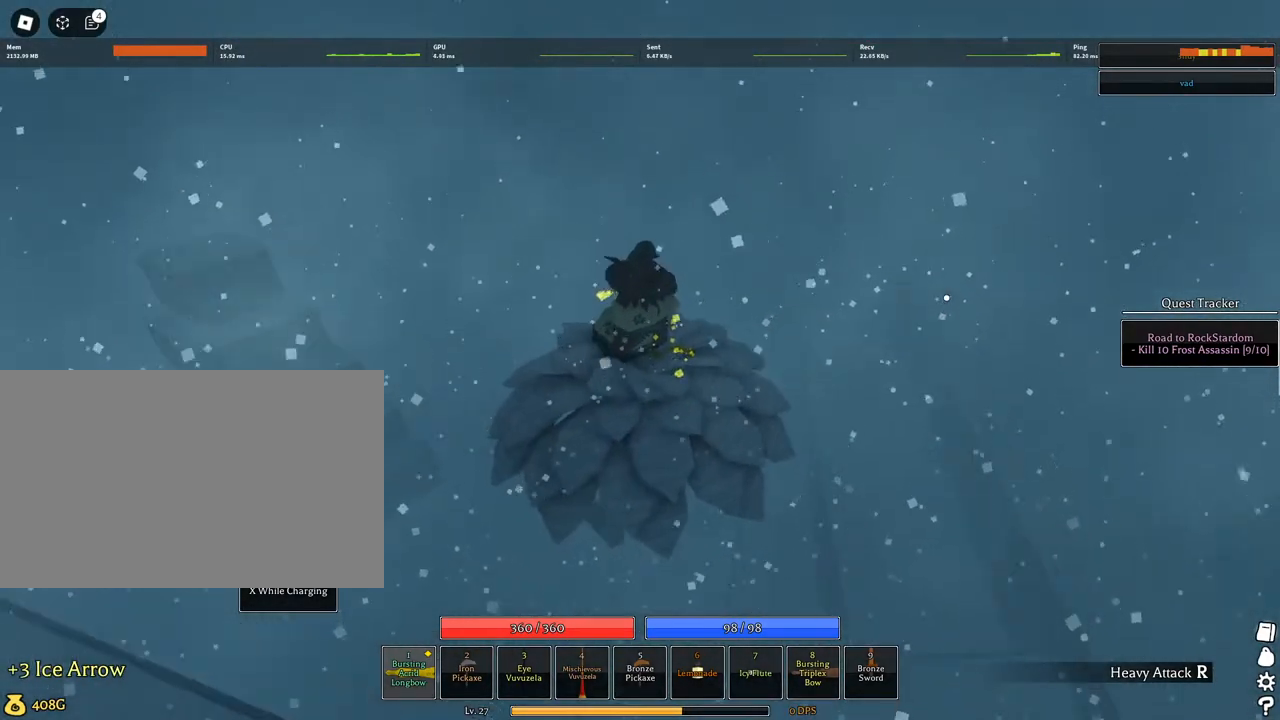
{"keys": ["w"], "mouse": ["right"], "events": [[234, "d", "down"], [384, "d", "up"]]}
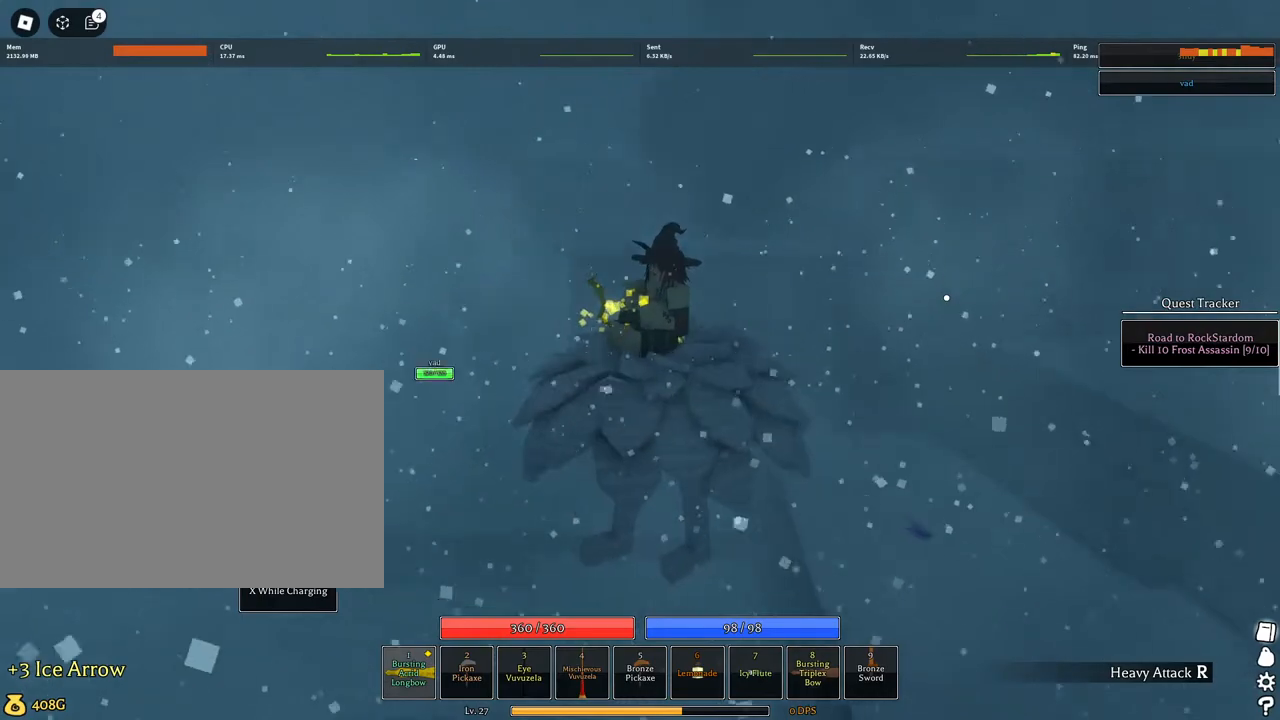
{"keys": ["w"], "mouse": ["right"], "events": []}
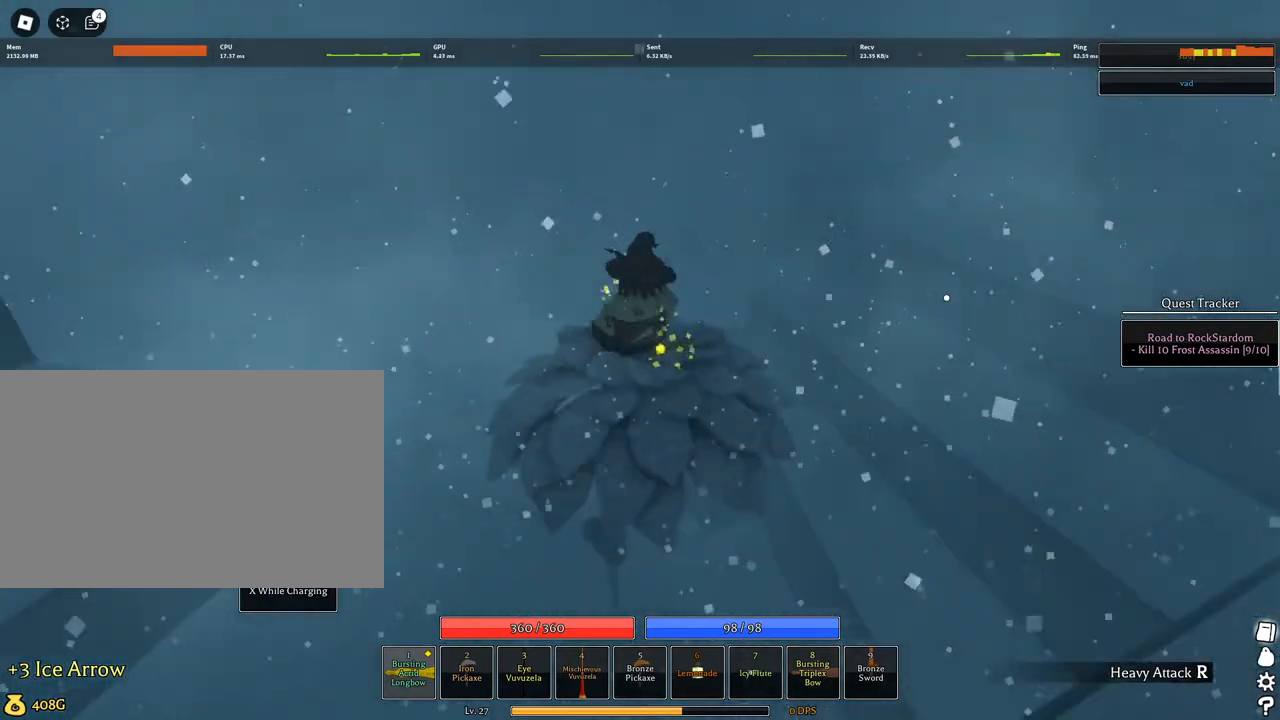
{"keys": ["w"], "mouse": [], "events": [[134, "mouse_right", "up"], [217, "q", "down"], [284, "q", "up"], [367, "q", "down"], [467, "q", "up"]]}
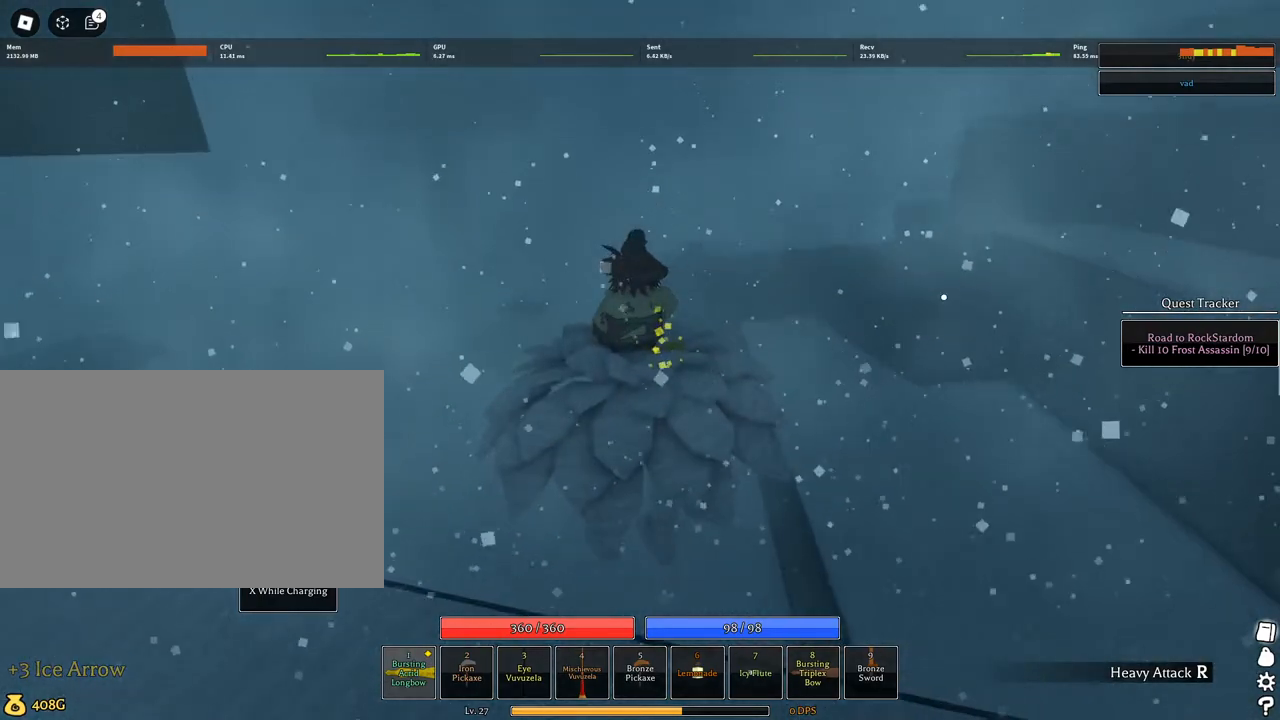
{"keys": ["w"], "mouse": [], "events": [[50, "q", "down"], [200, "q", "up"]]}
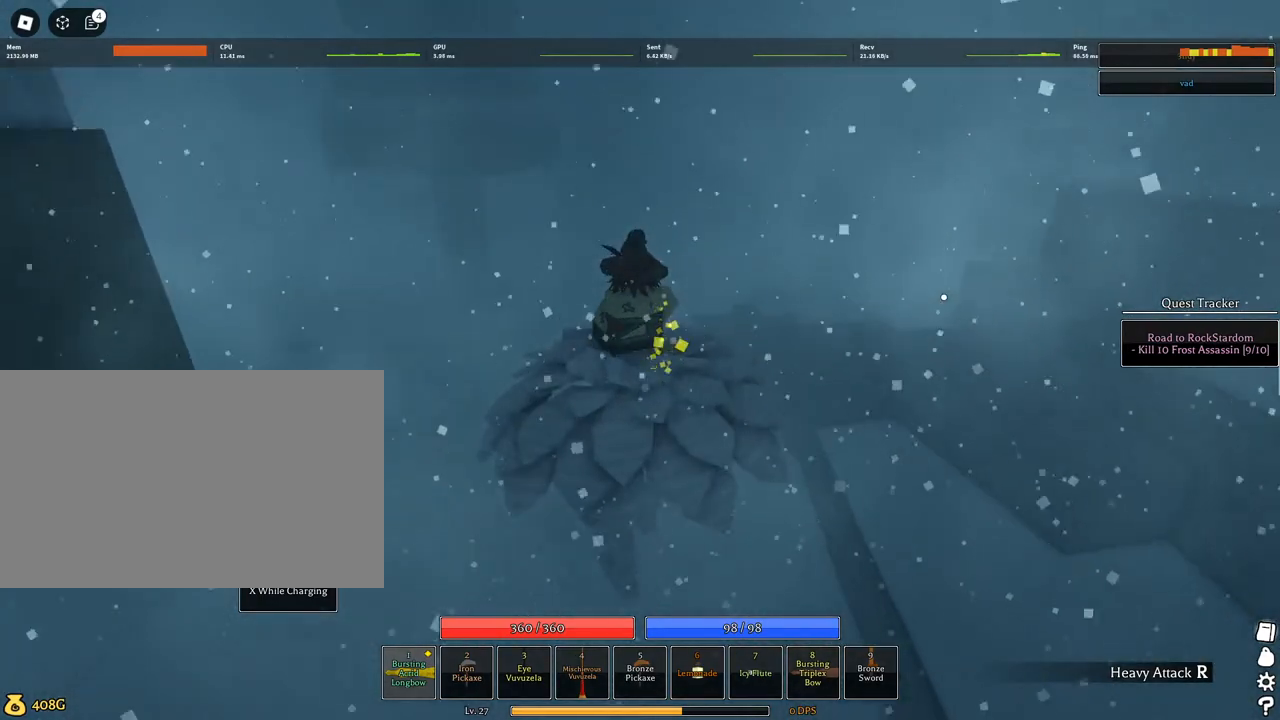
{"keys": ["w"], "mouse": [], "events": []}
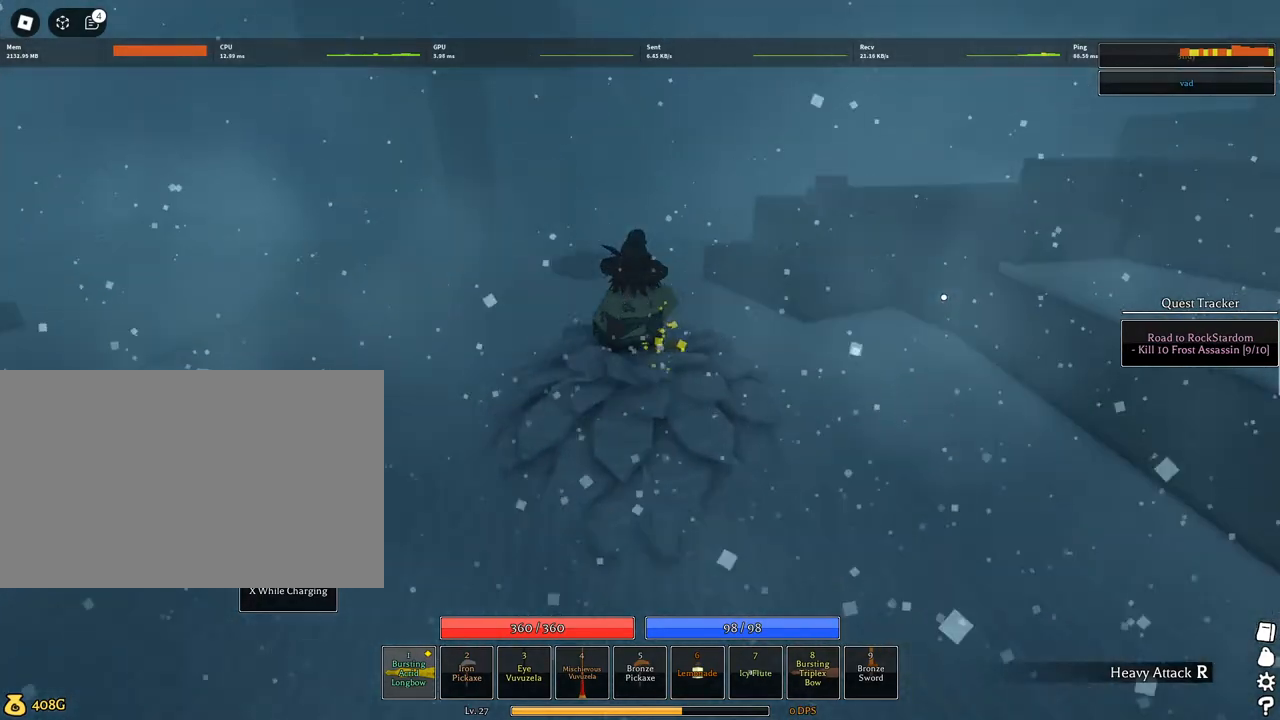
{"keys": ["w"], "mouse": [], "events": []}
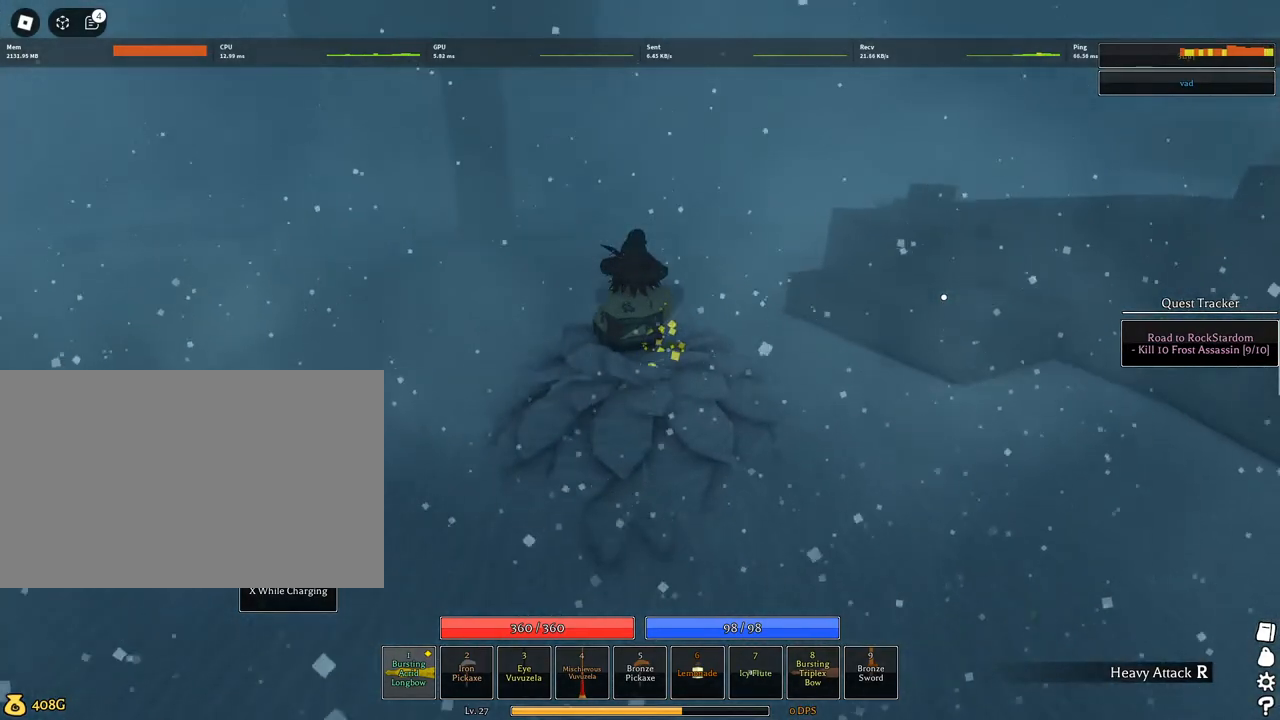
{"keys": ["w"], "mouse": [], "events": []}
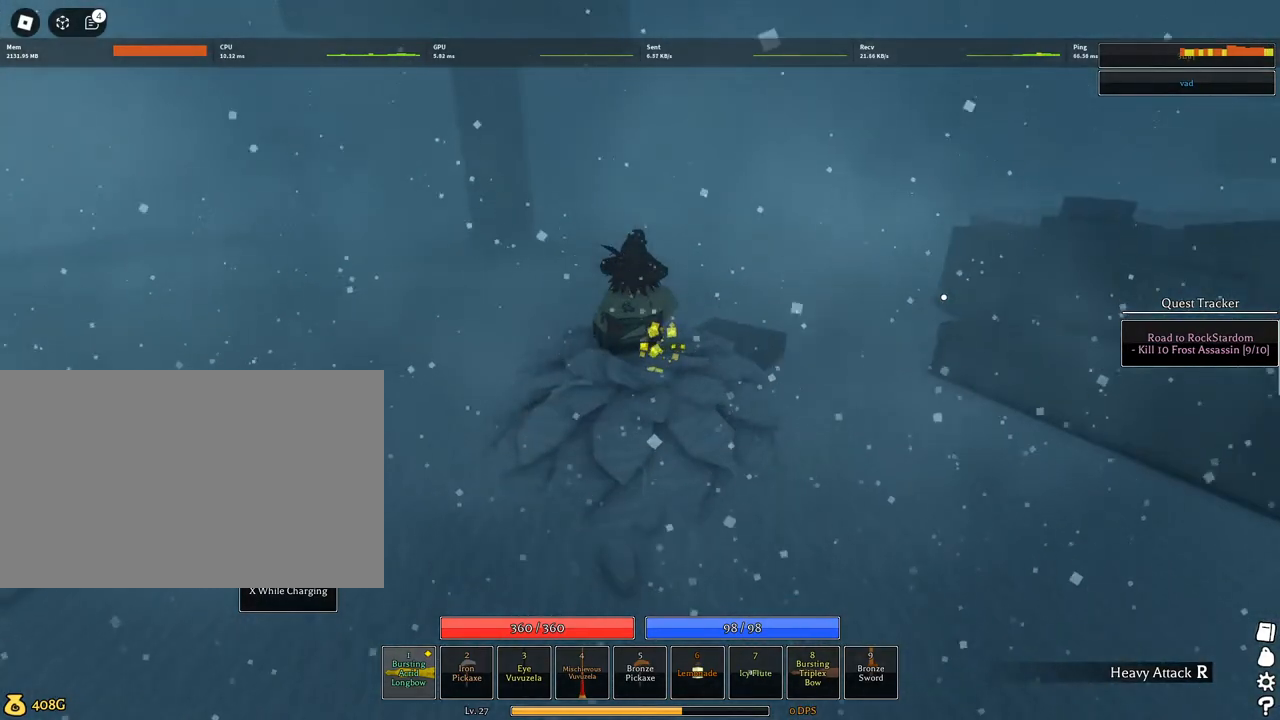
{"keys": ["w"], "mouse": [], "events": []}
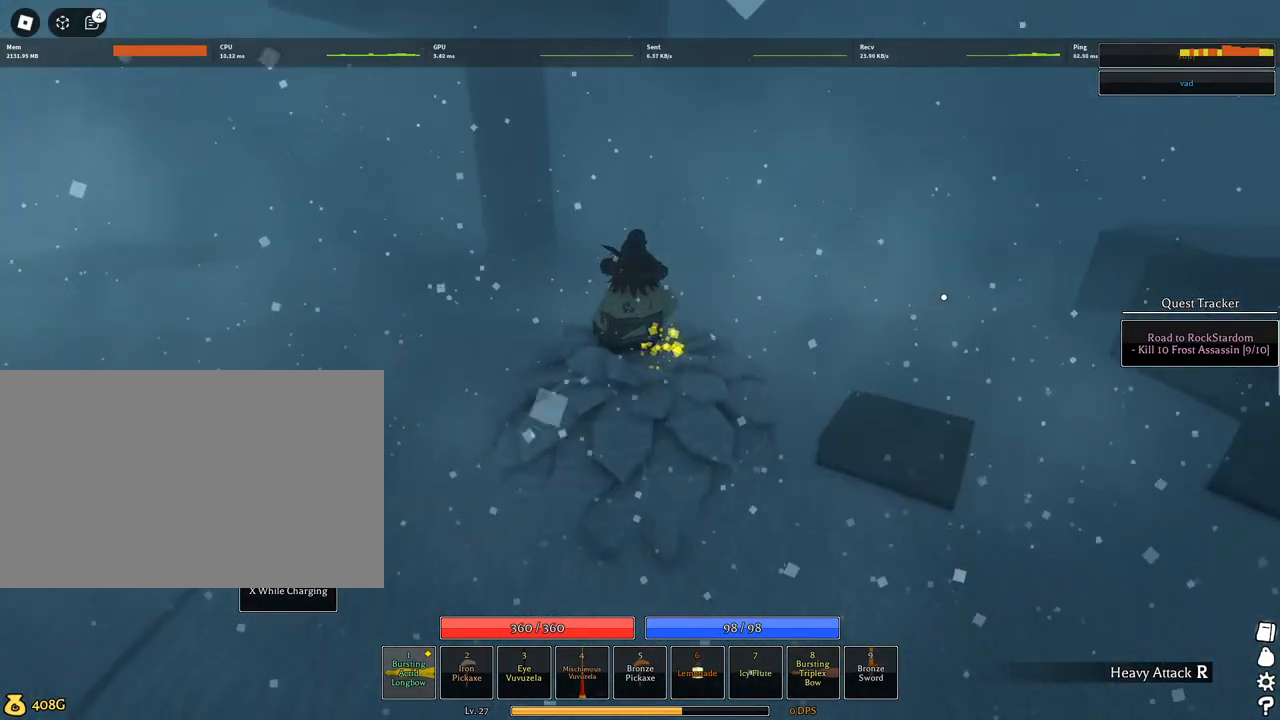
{"keys": ["w"], "mouse": ["left"], "events": [[134, "mouse_left", "down"]]}
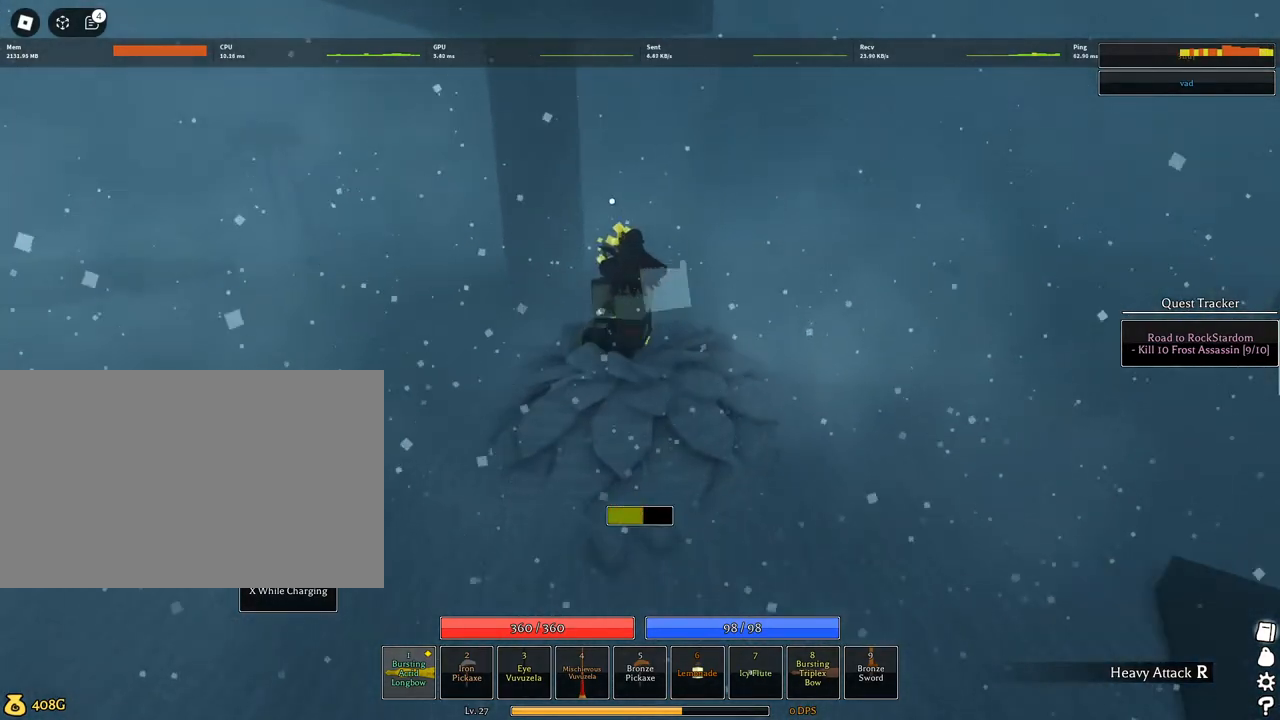
{"keys": ["w"], "mouse": ["left"], "events": []}
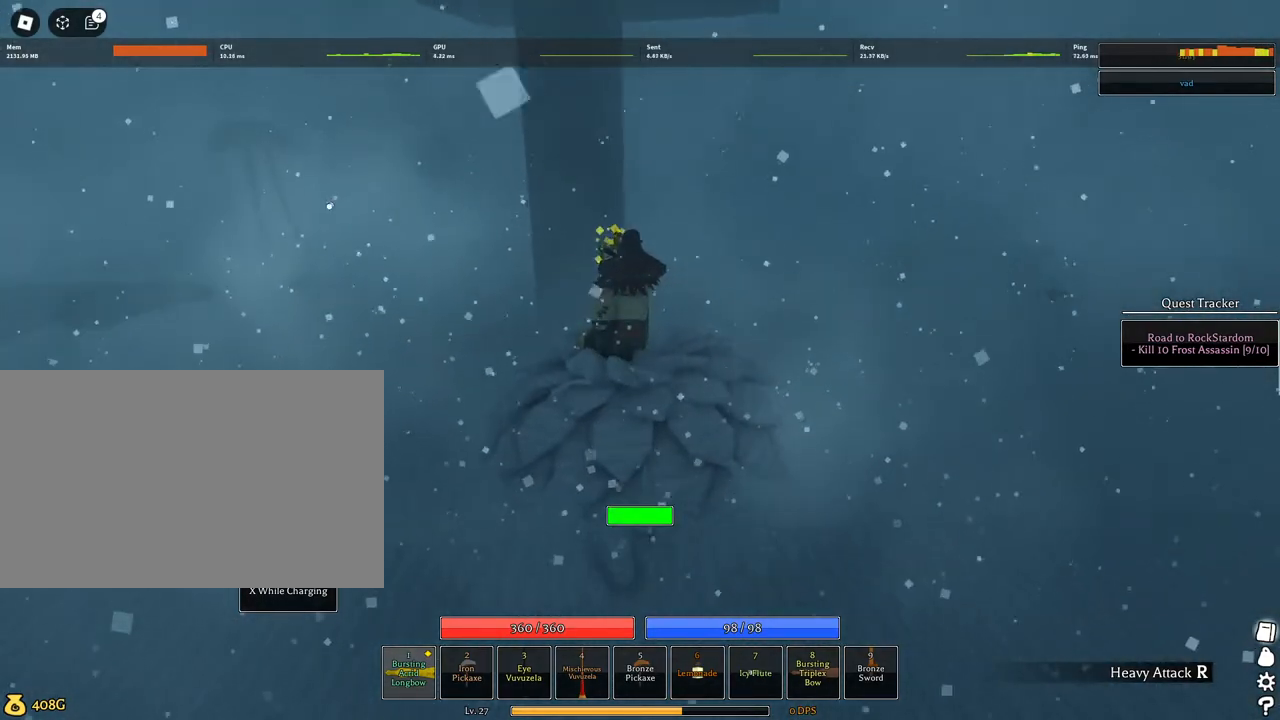
{"keys": ["w"], "mouse": ["left"], "events": [[167, "mouse_left", "up"], [250, "mouse_left", "down"]]}
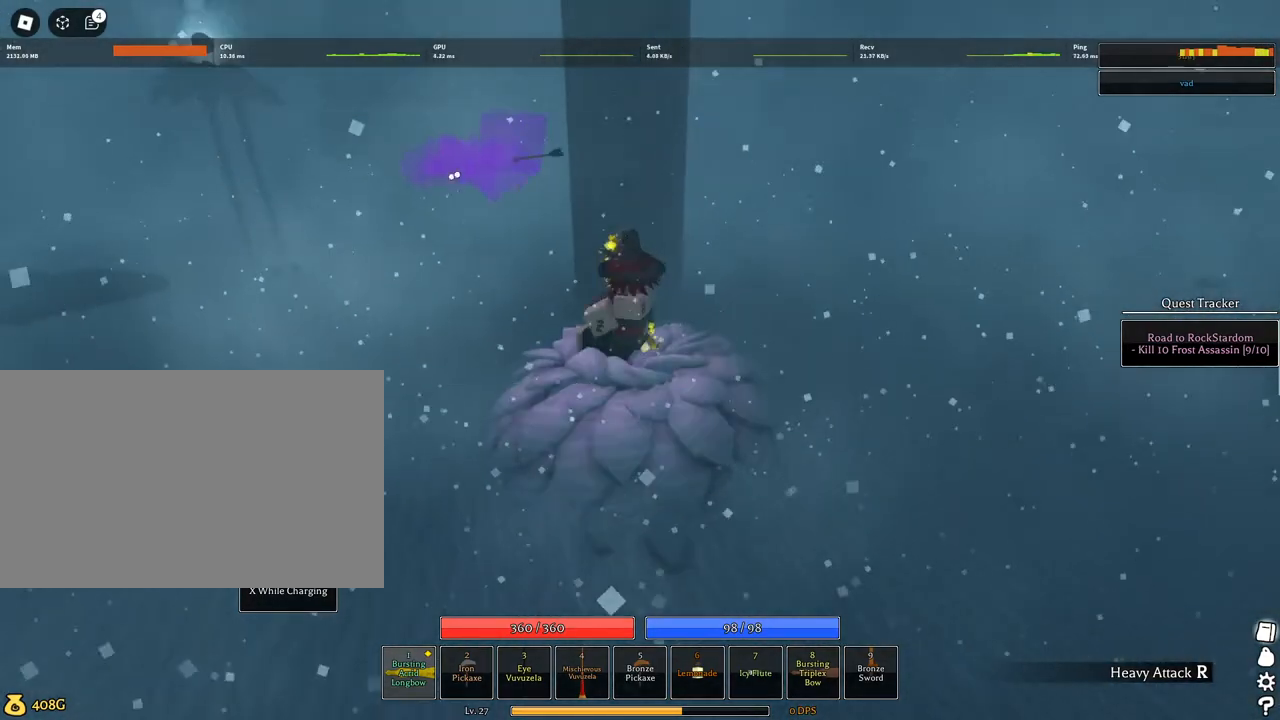
{"keys": ["w"], "mouse": ["left"], "events": []}
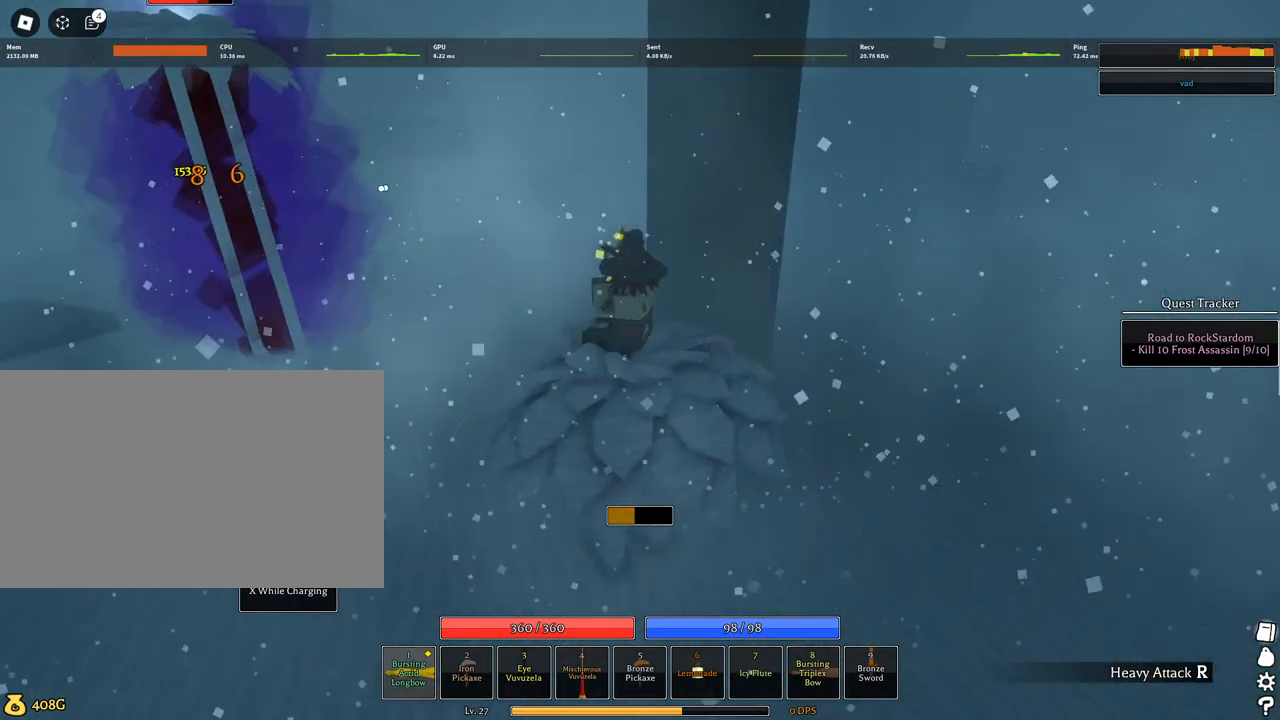
{"keys": ["w"], "mouse": ["left"], "events": [[100, "a", "down"], [200, "a", "up"], [284, "mouse_left", "up"], [434, "mouse_left", "down"]]}
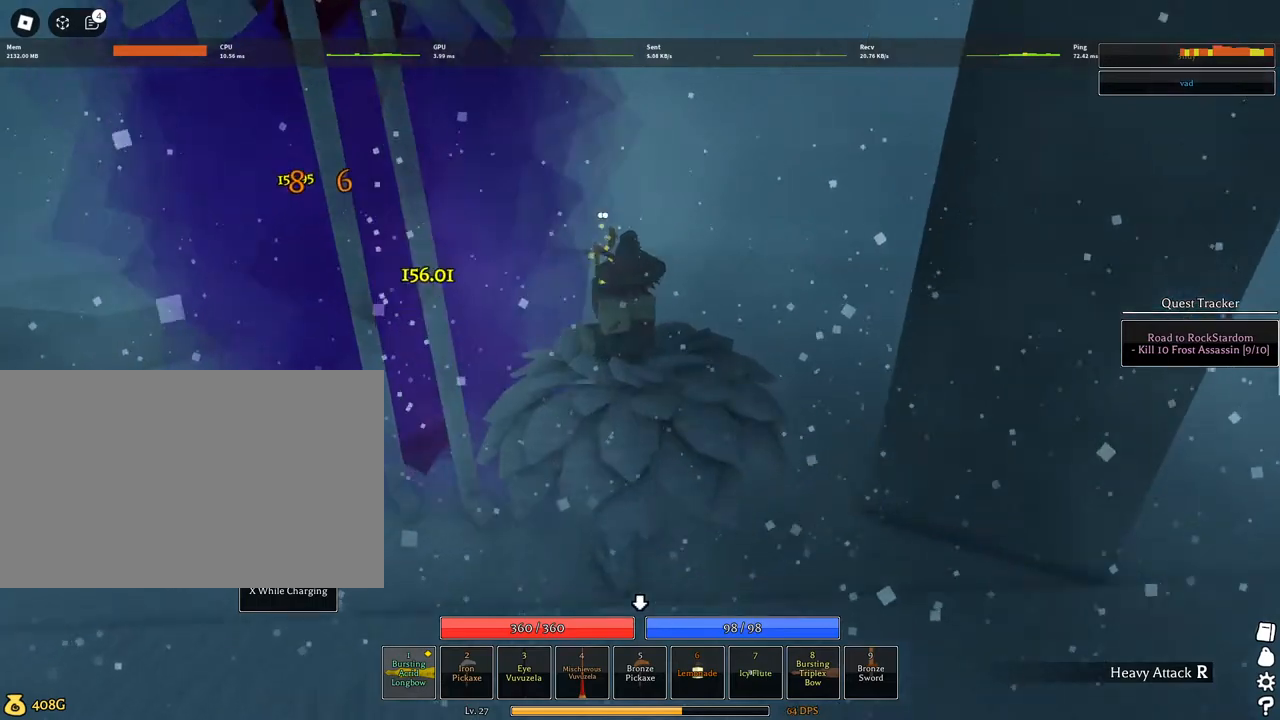
{"keys": ["w"], "mouse": ["left"], "events": [[117, "mouse_right", "down"], [400, "mouse_right", "up"]]}
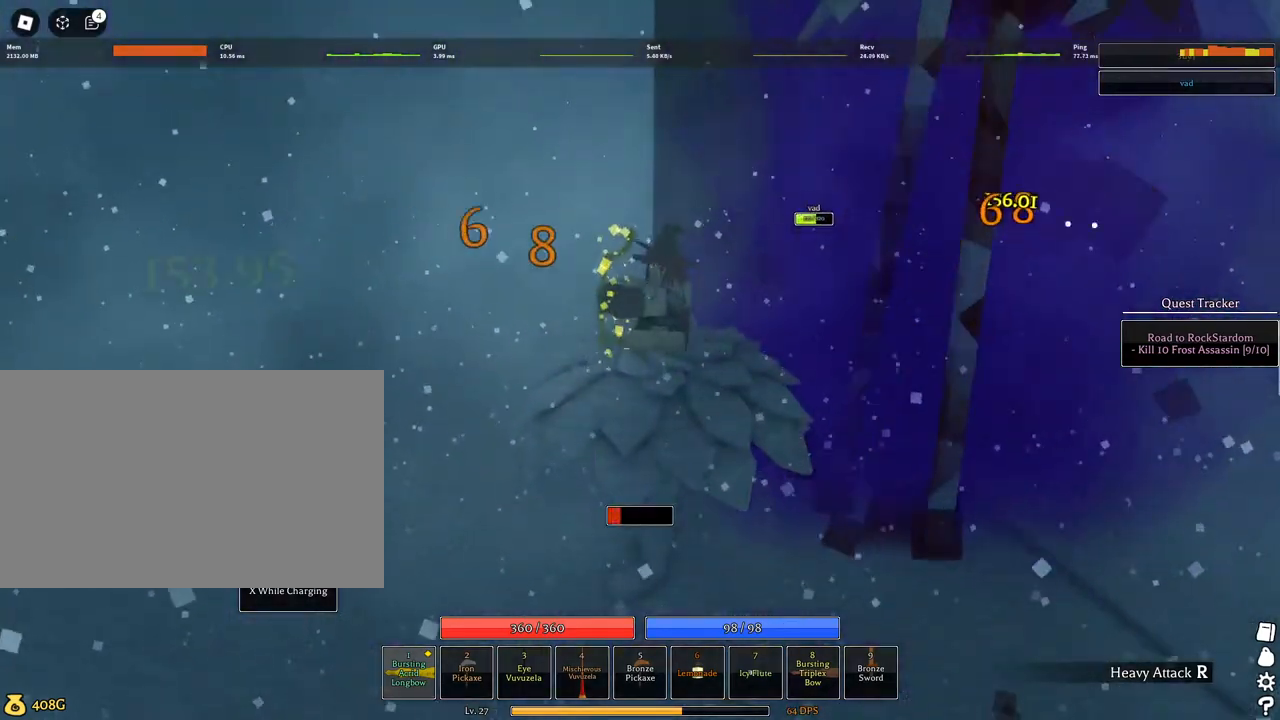
{"keys": ["w"], "mouse": ["left"], "events": [[134, "d", "down"], [267, "d", "up"]]}
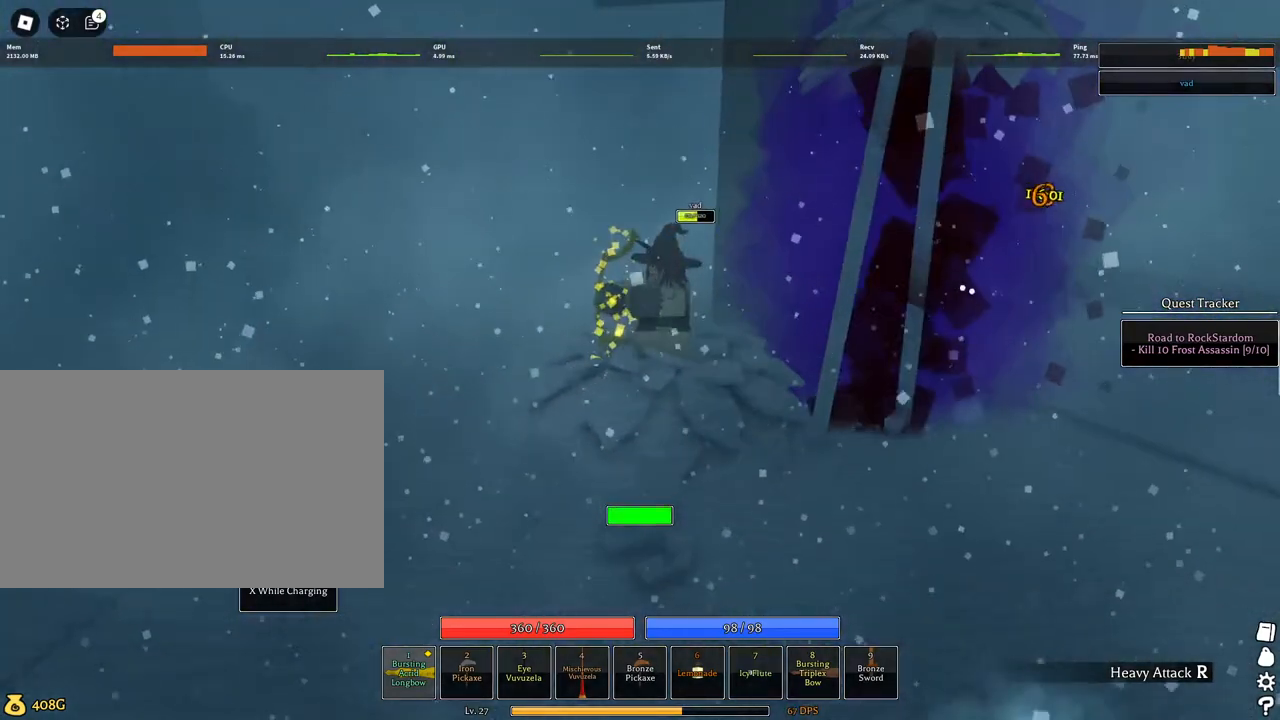
{"keys": ["d", "w"], "mouse": ["left", "right"], "events": [[150, "mouse_left", "up"], [284, "mouse_left", "down"], [334, "d", "down"], [434, "mouse_right", "down"]]}
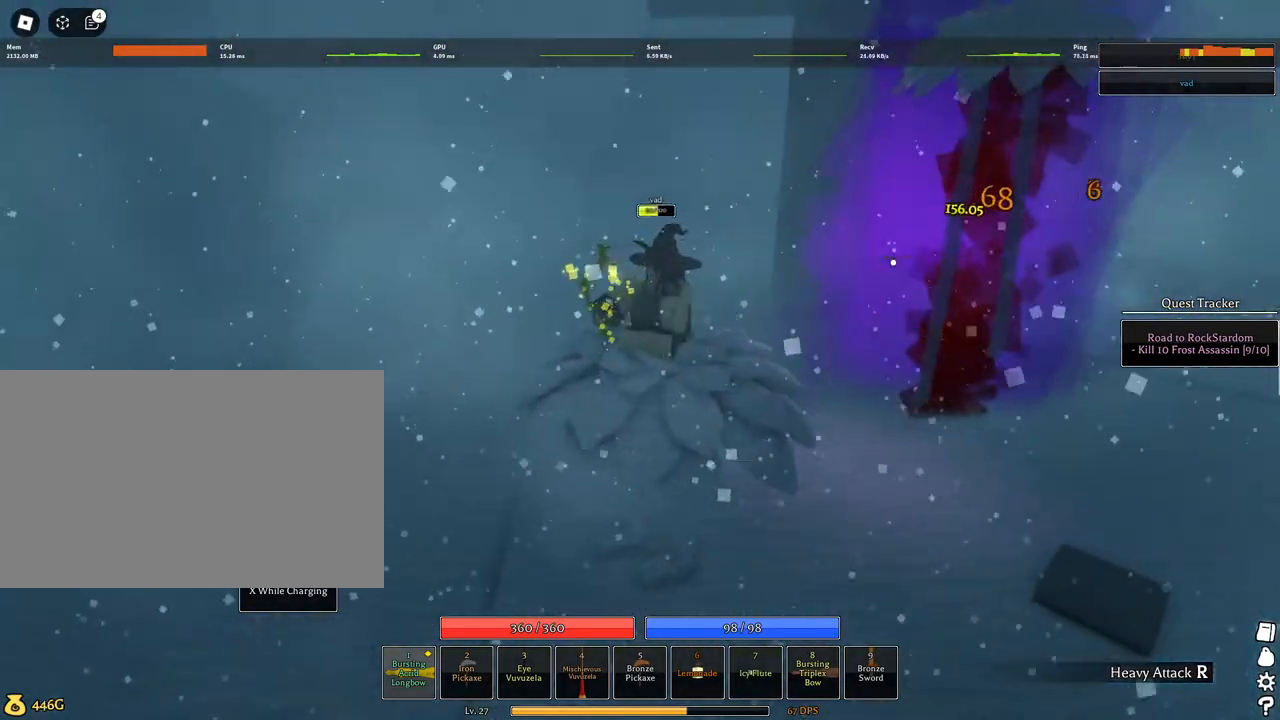
{"keys": ["w"], "mouse": ["left"], "events": [[167, "d", "up"], [400, "mouse_right", "up"]]}